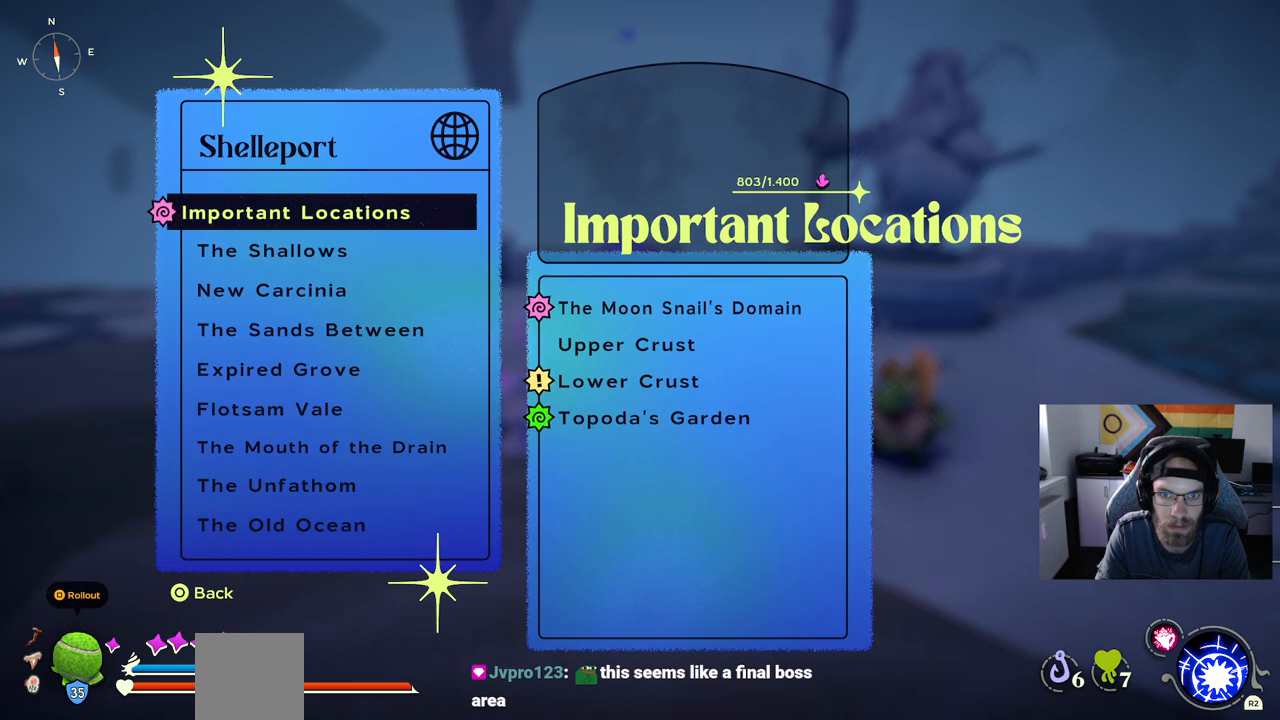
Gameplay with a controller (PlayStation layout); each line is a JSON object with the inputs held at the frame after it. "events" lists button and stick changes between this image and that frame as [ms after this image, input, new state], when the widget could be followed in between.
{"buttons": [], "left_stick": "center", "right_stick": "center", "events": []}
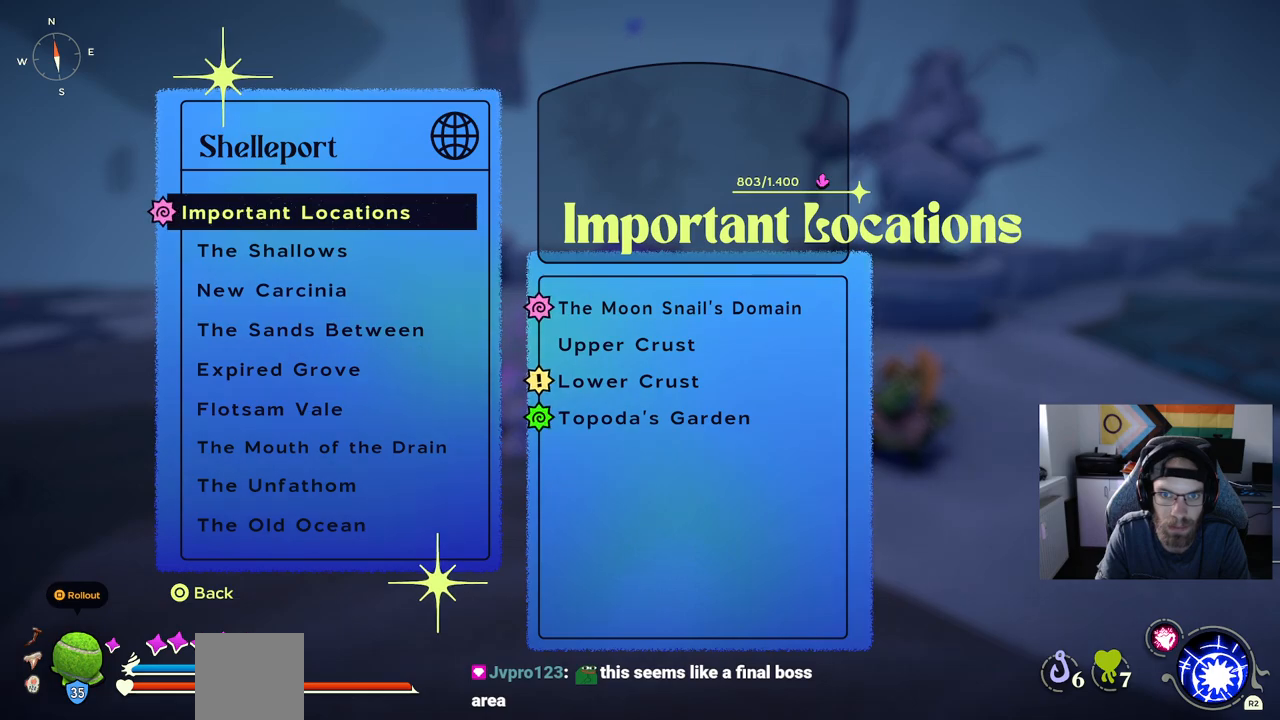
{"buttons": [], "left_stick": "center", "right_stick": "center", "events": [[150, "CIRCLE", "down"], [233, "CIRCLE", "up"]]}
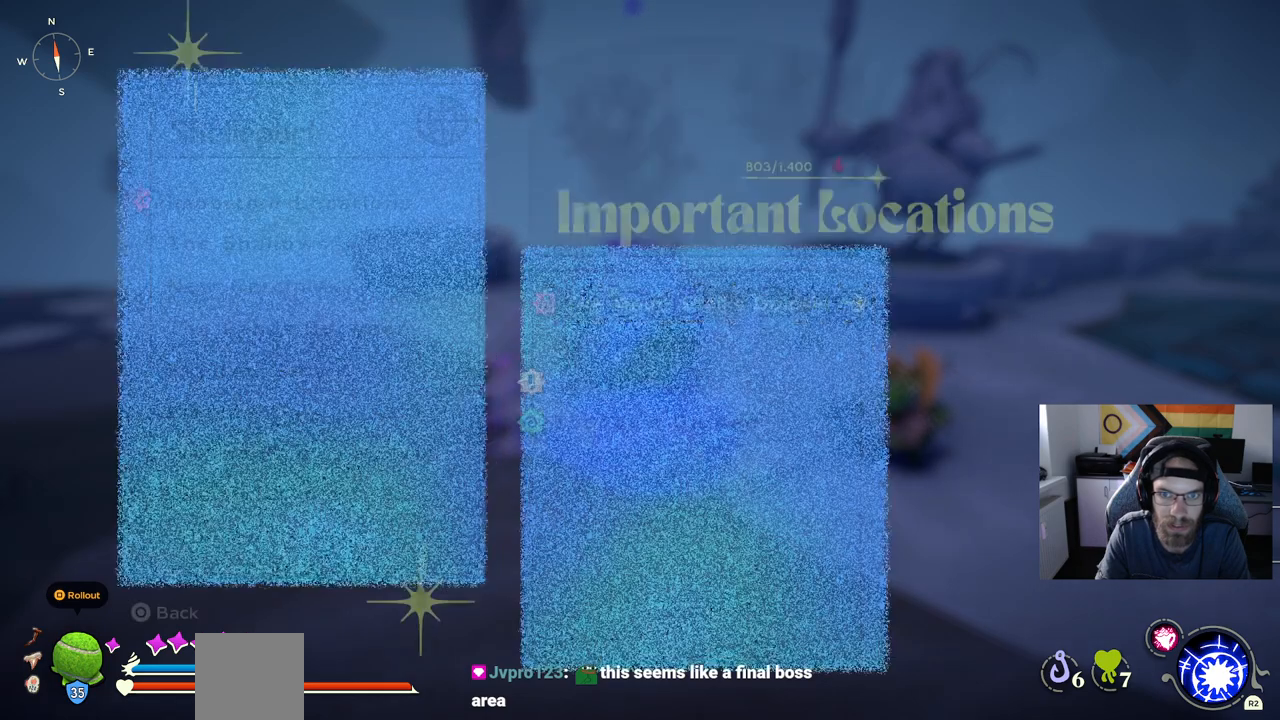
{"buttons": [], "left_stick": "center", "right_stick": "center", "events": []}
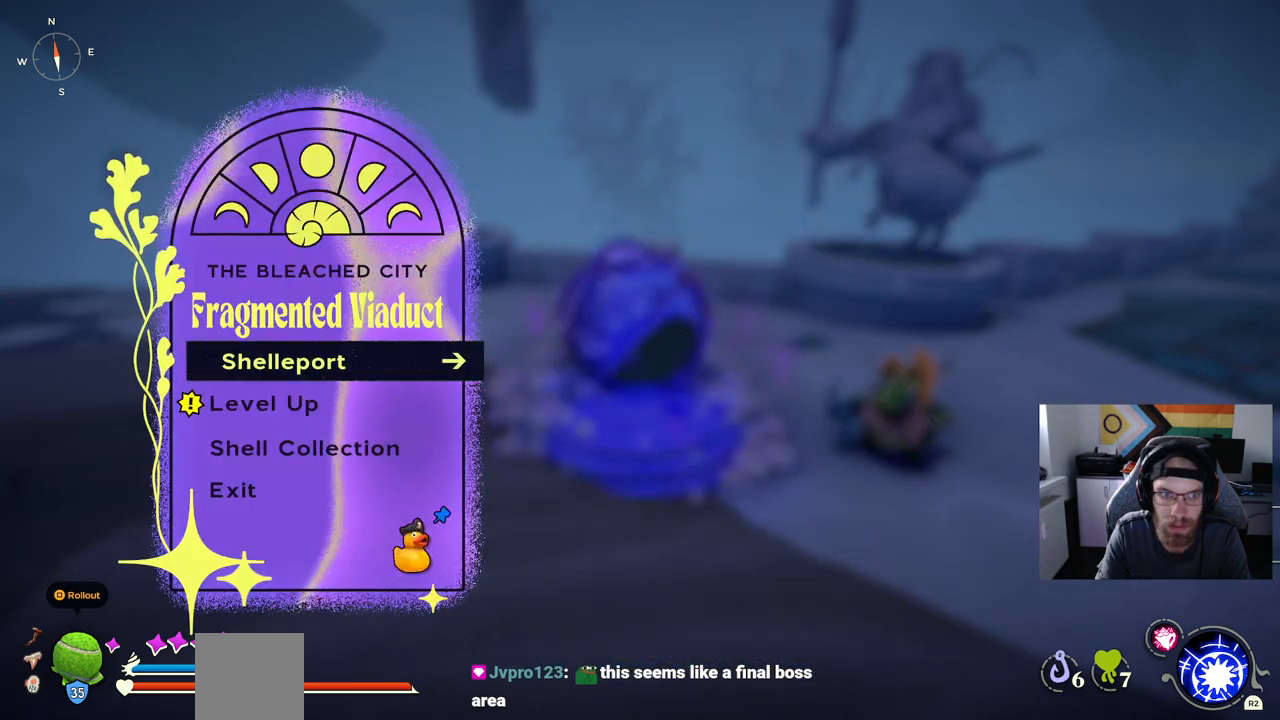
{"buttons": [], "left_stick": "center", "right_stick": "center", "events": [[200, "DPAD_DOWN", "down"], [317, "DPAD_DOWN", "up"], [417, "CROSS", "down"], [483, "CROSS", "up"]]}
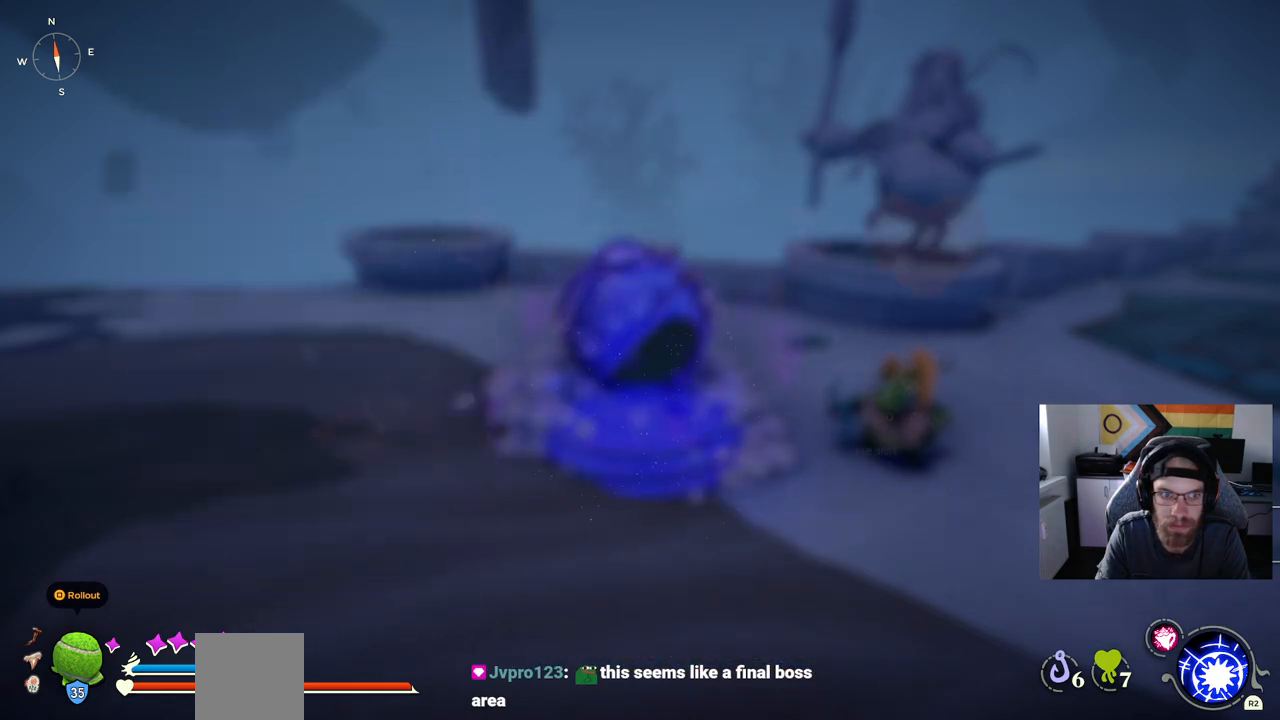
{"buttons": [], "left_stick": "center", "right_stick": "center", "events": []}
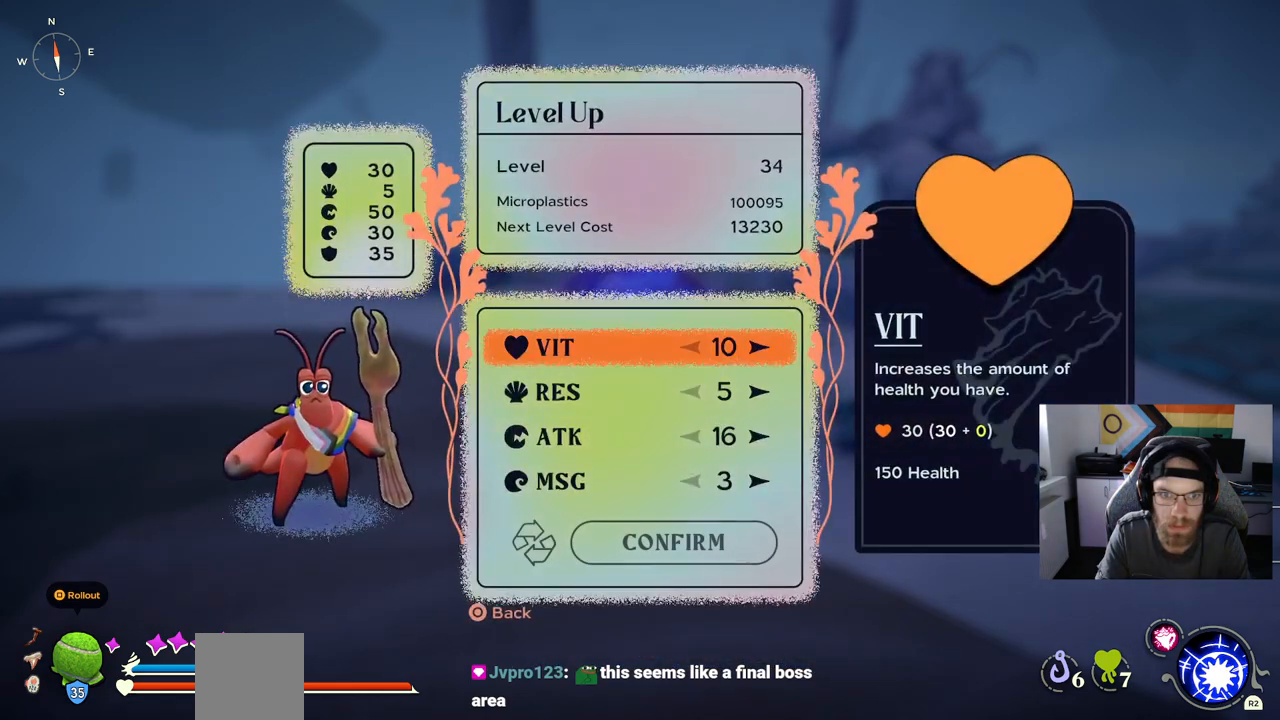
{"buttons": ["DPAD_DOWN"], "left_stick": "center", "right_stick": "center", "events": [[400, "DPAD_DOWN", "down"]]}
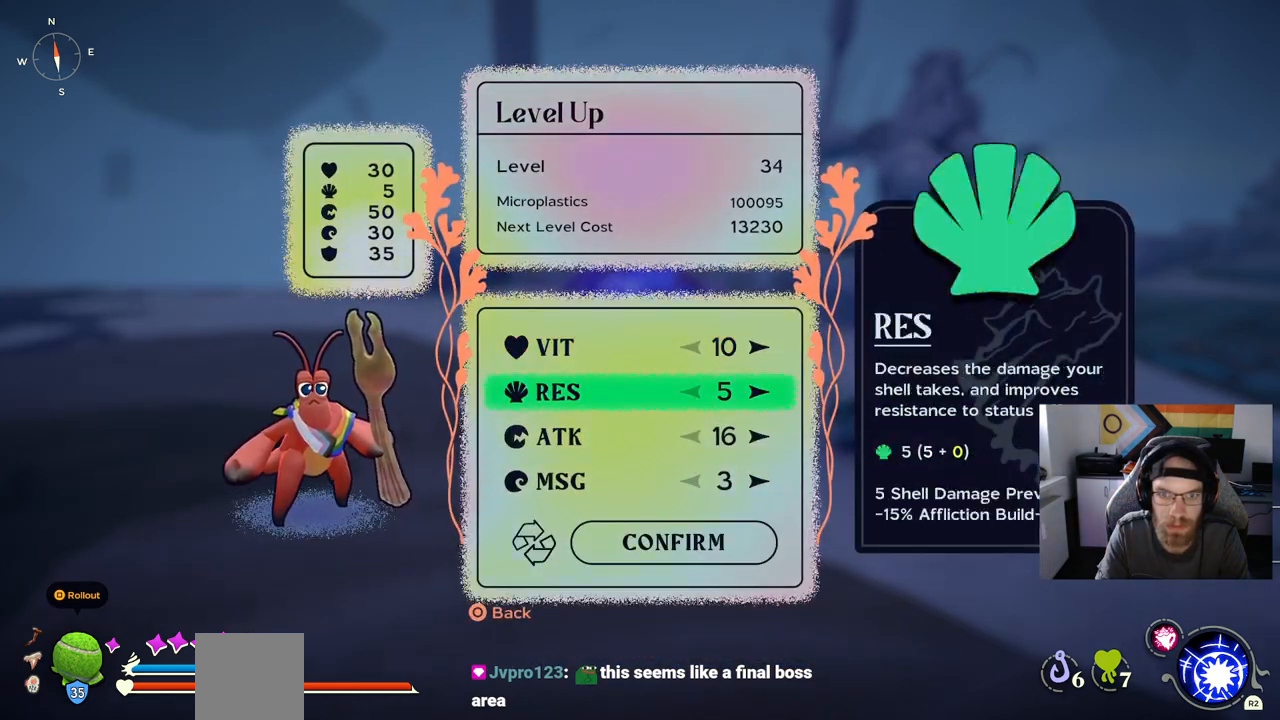
{"buttons": [], "left_stick": "center", "right_stick": "center", "events": [[33, "DPAD_DOWN", "up"], [300, "DPAD_DOWN", "down"], [400, "DPAD_DOWN", "up"]]}
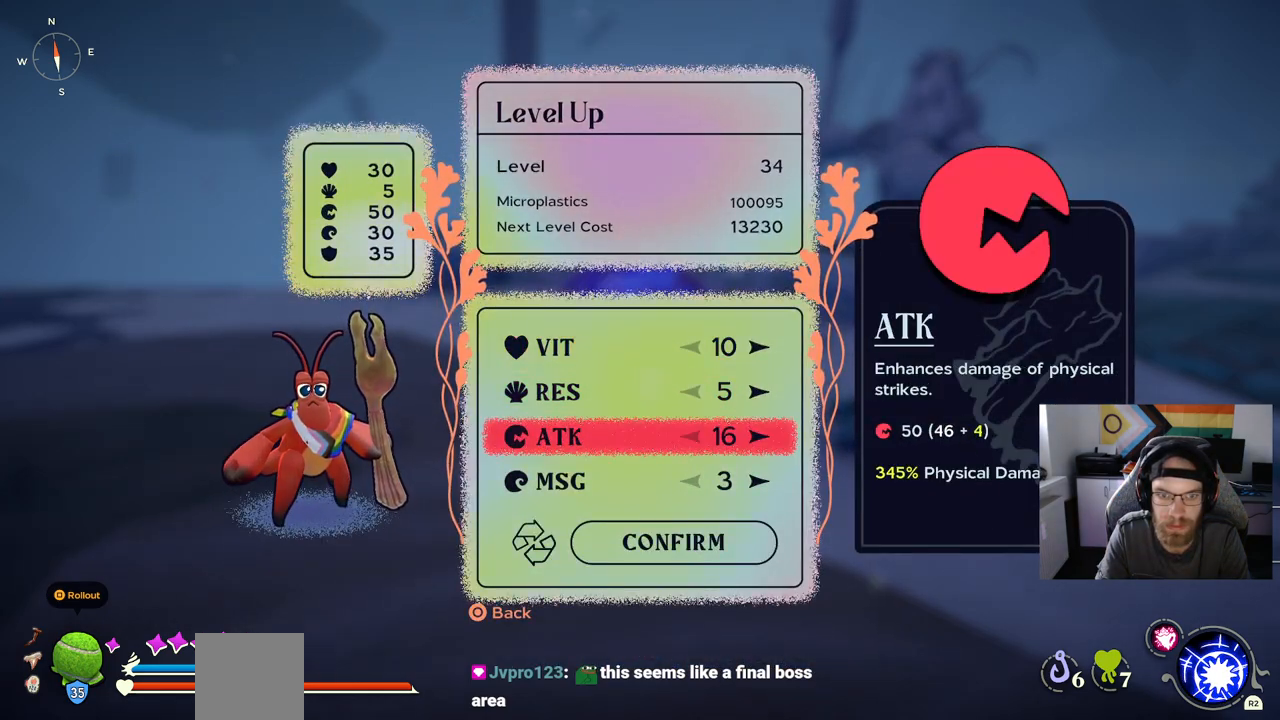
{"buttons": [], "left_stick": "center", "right_stick": "center", "events": []}
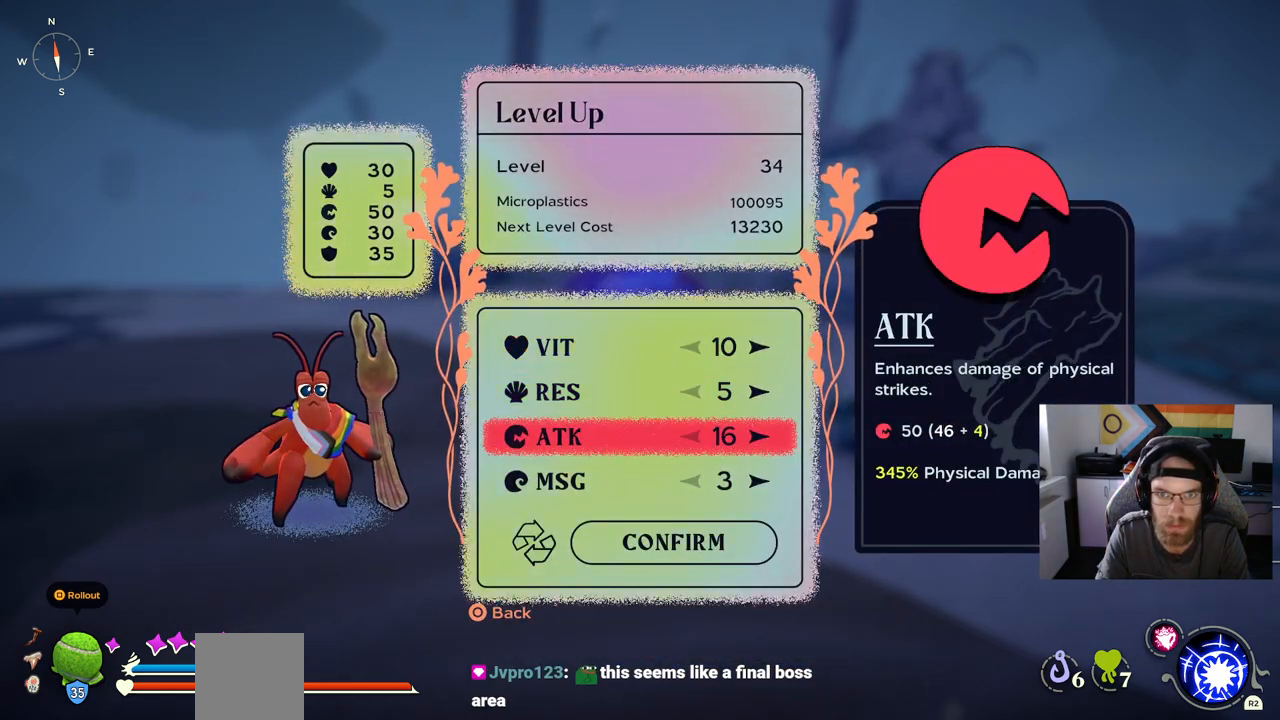
{"buttons": [], "left_stick": "center", "right_stick": "center", "events": []}
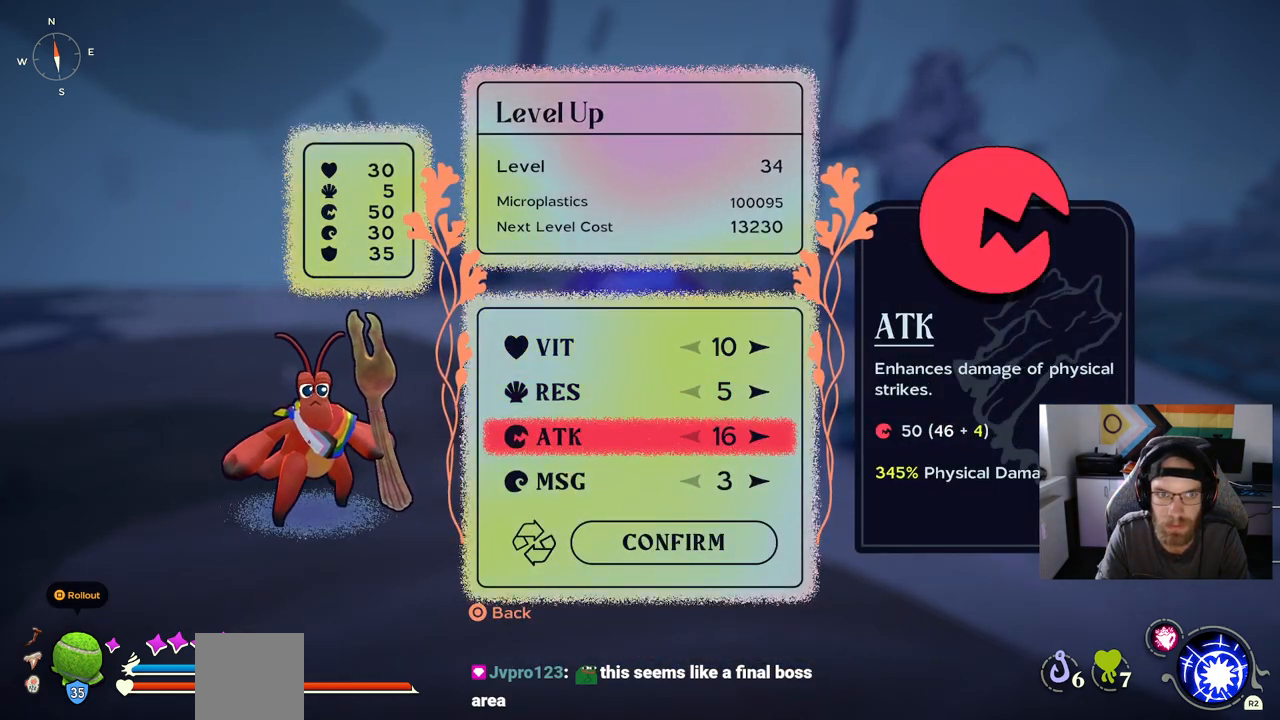
{"buttons": [], "left_stick": "center", "right_stick": "center", "events": []}
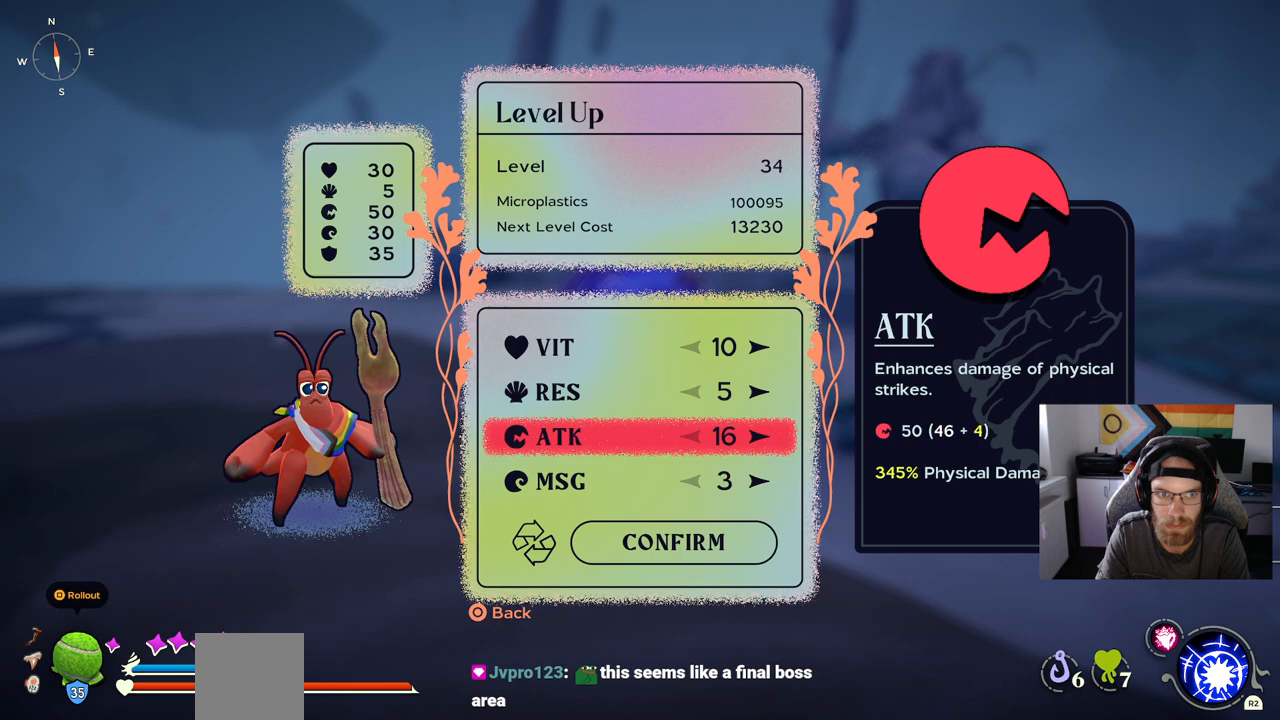
{"buttons": ["DPAD_LEFT"], "left_stick": "center", "right_stick": "center", "events": [[33, "DPAD_RIGHT", "down"], [183, "DPAD_RIGHT", "up"], [433, "DPAD_LEFT", "down"]]}
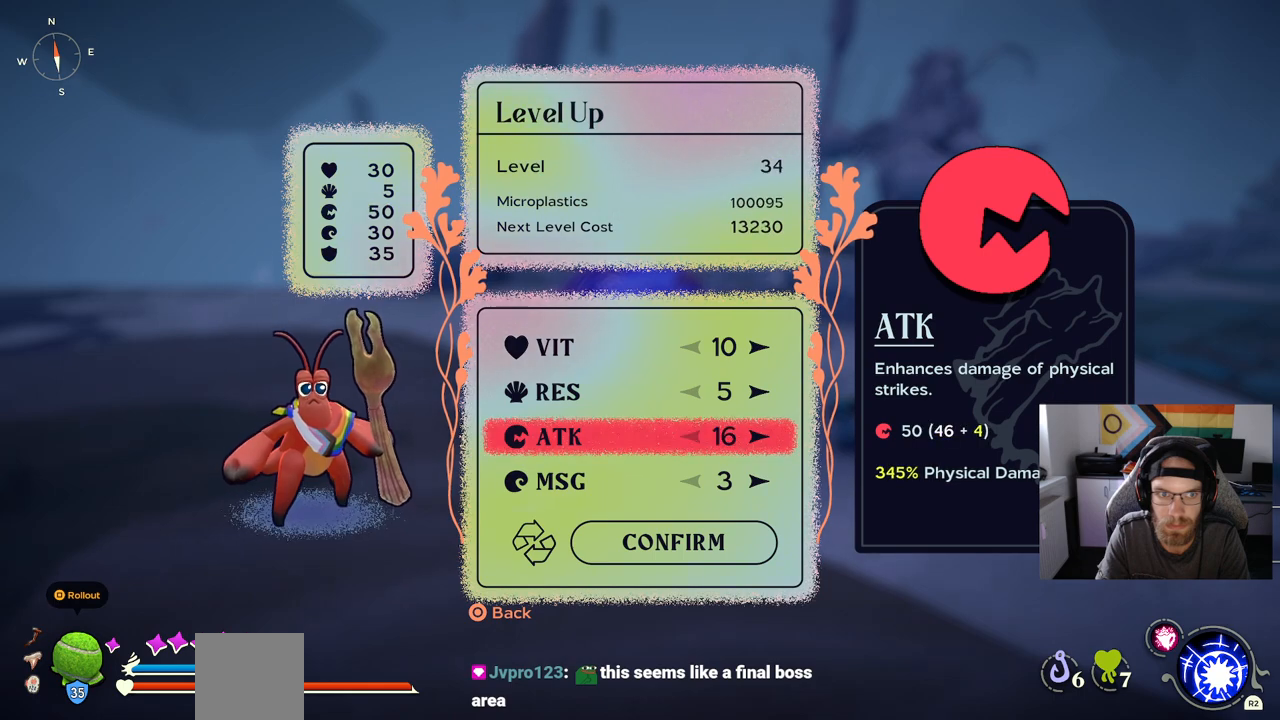
{"buttons": [], "left_stick": "center", "right_stick": "center", "events": [[67, "DPAD_LEFT", "up"]]}
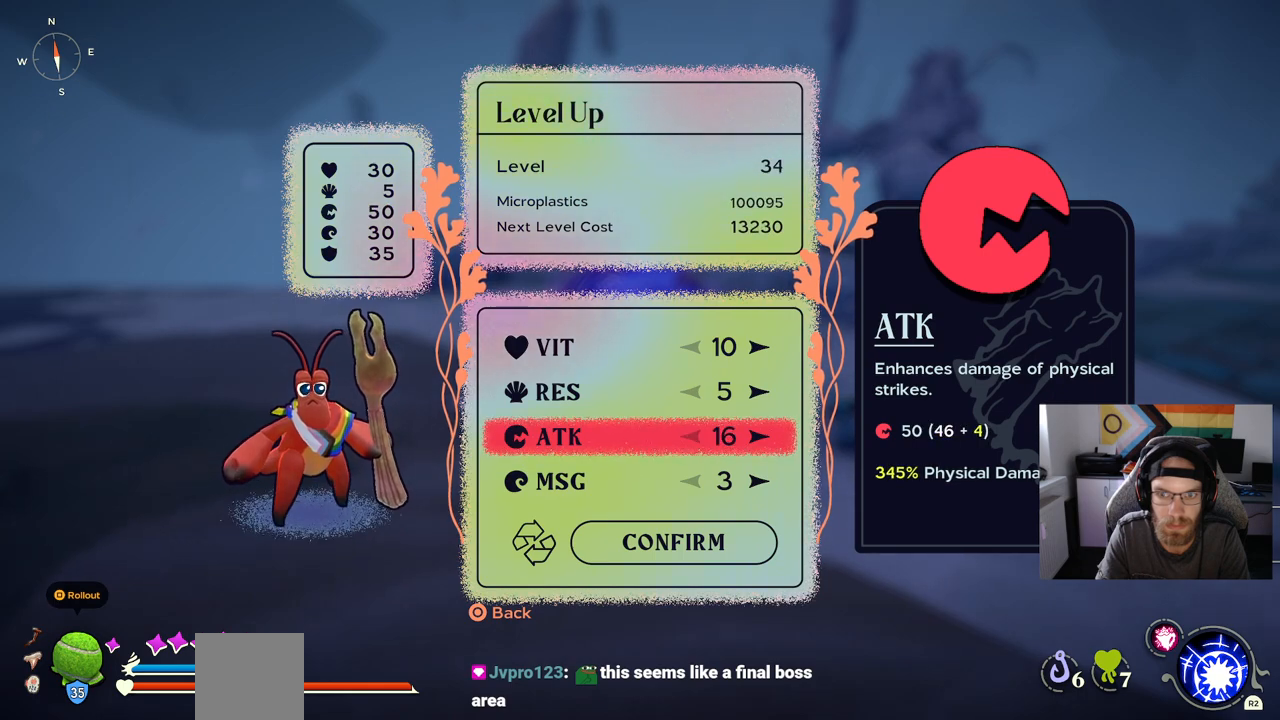
{"buttons": [], "left_stick": "center", "right_stick": "center", "events": []}
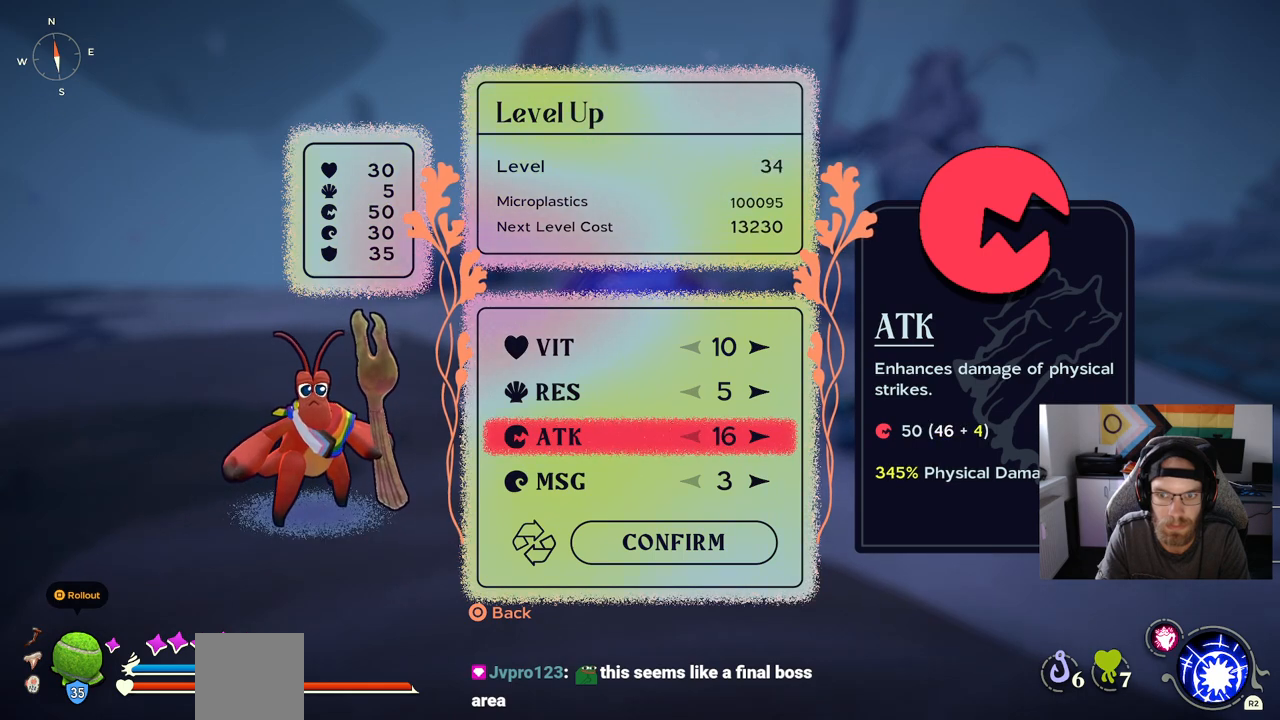
{"buttons": ["DPAD_DOWN"], "left_stick": "center", "right_stick": "center", "events": [[467, "DPAD_DOWN", "down"]]}
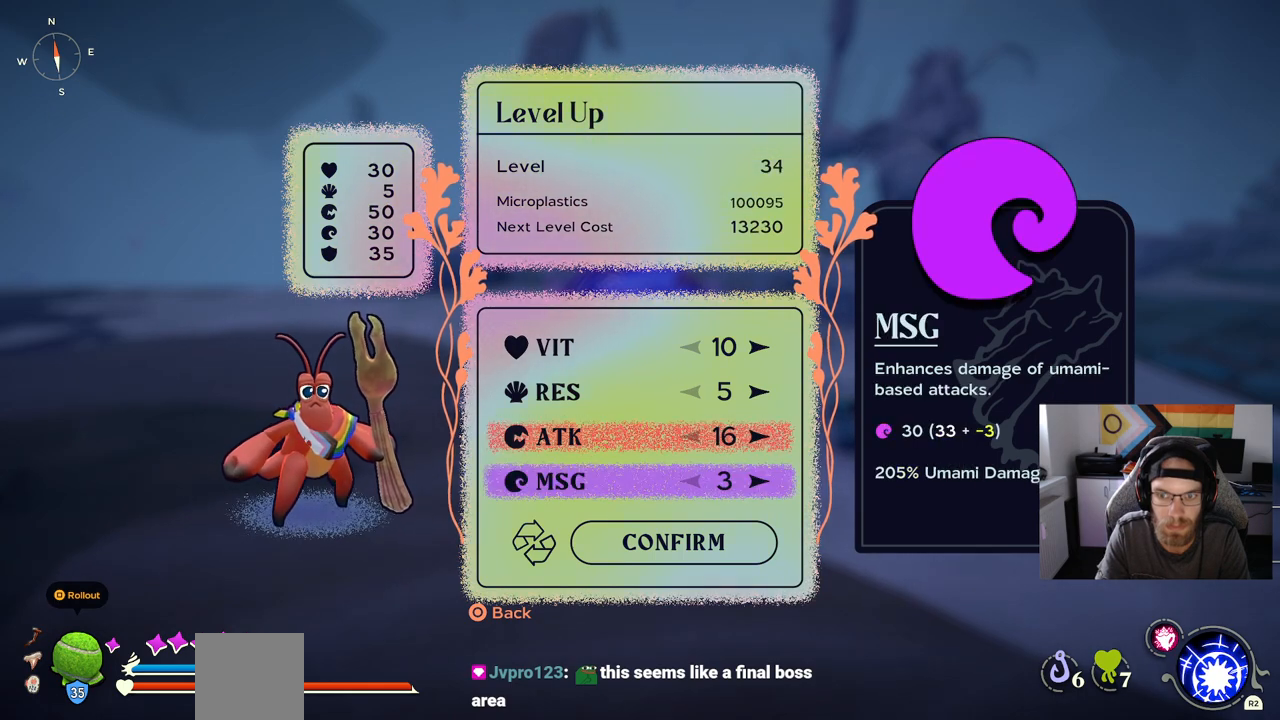
{"buttons": [], "left_stick": "center", "right_stick": "center", "events": [[117, "DPAD_DOWN", "up"]]}
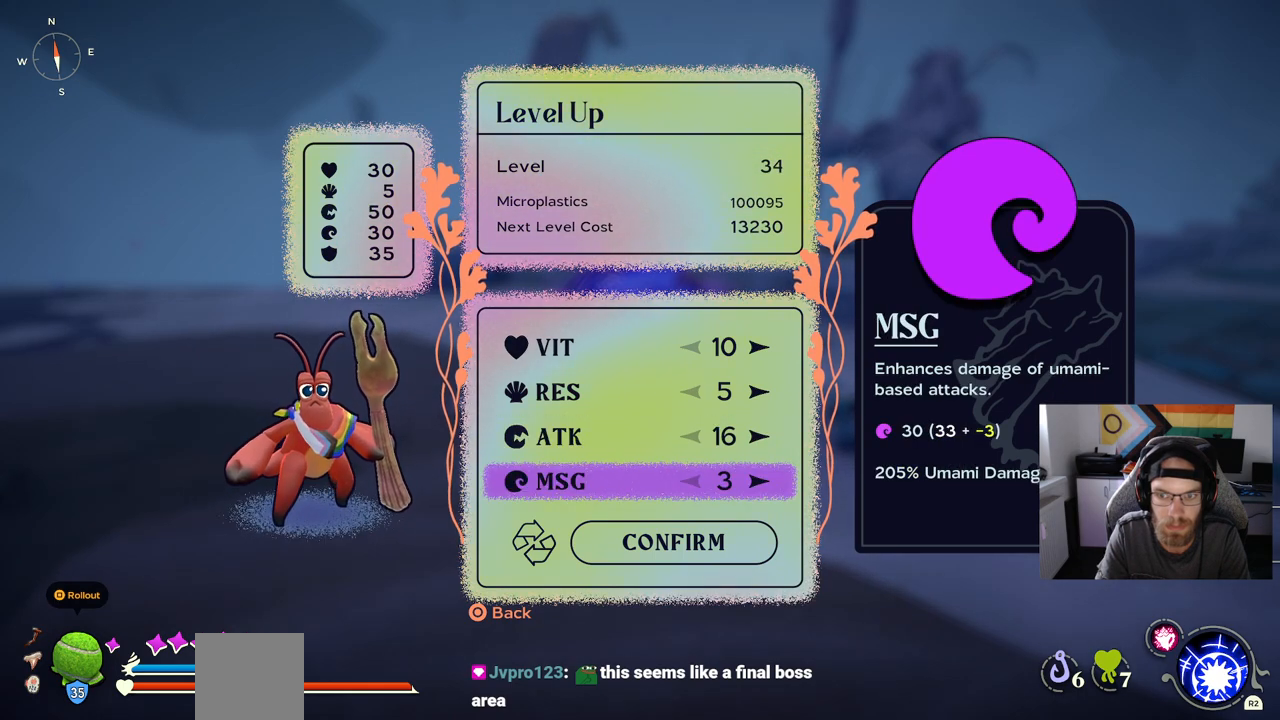
{"buttons": [], "left_stick": "center", "right_stick": "center", "events": []}
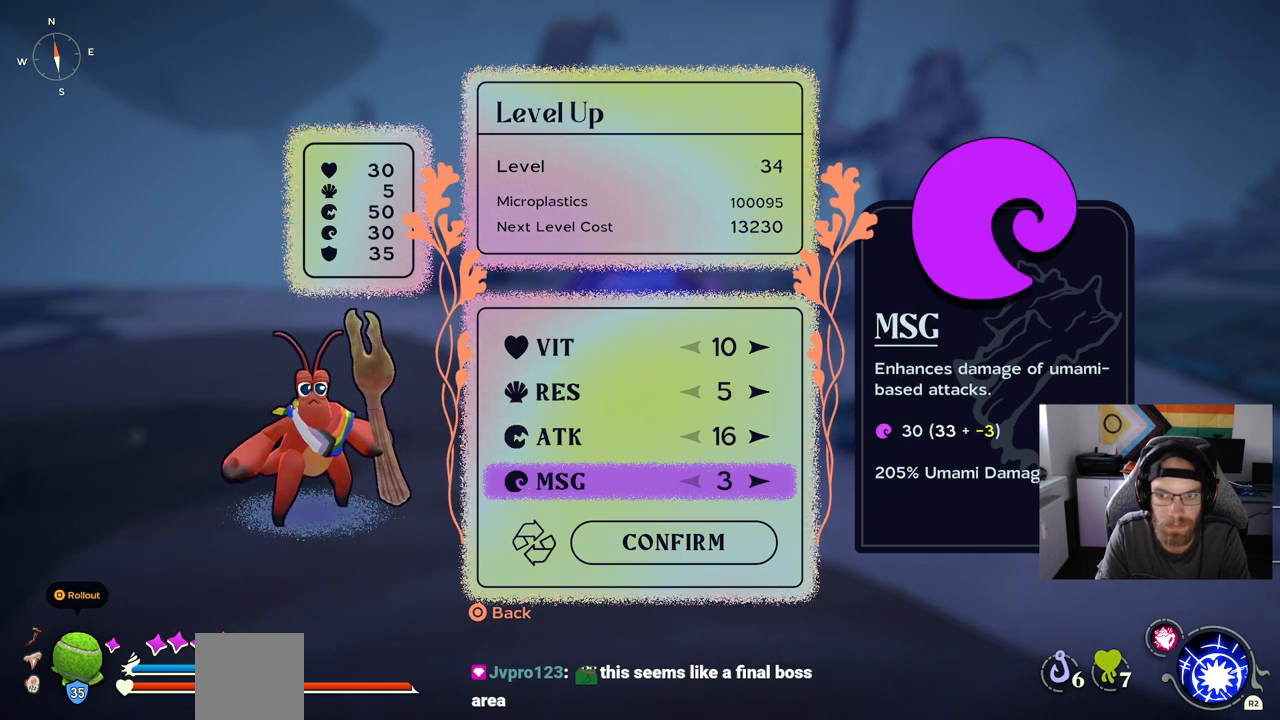
{"buttons": [], "left_stick": "center", "right_stick": "center", "events": []}
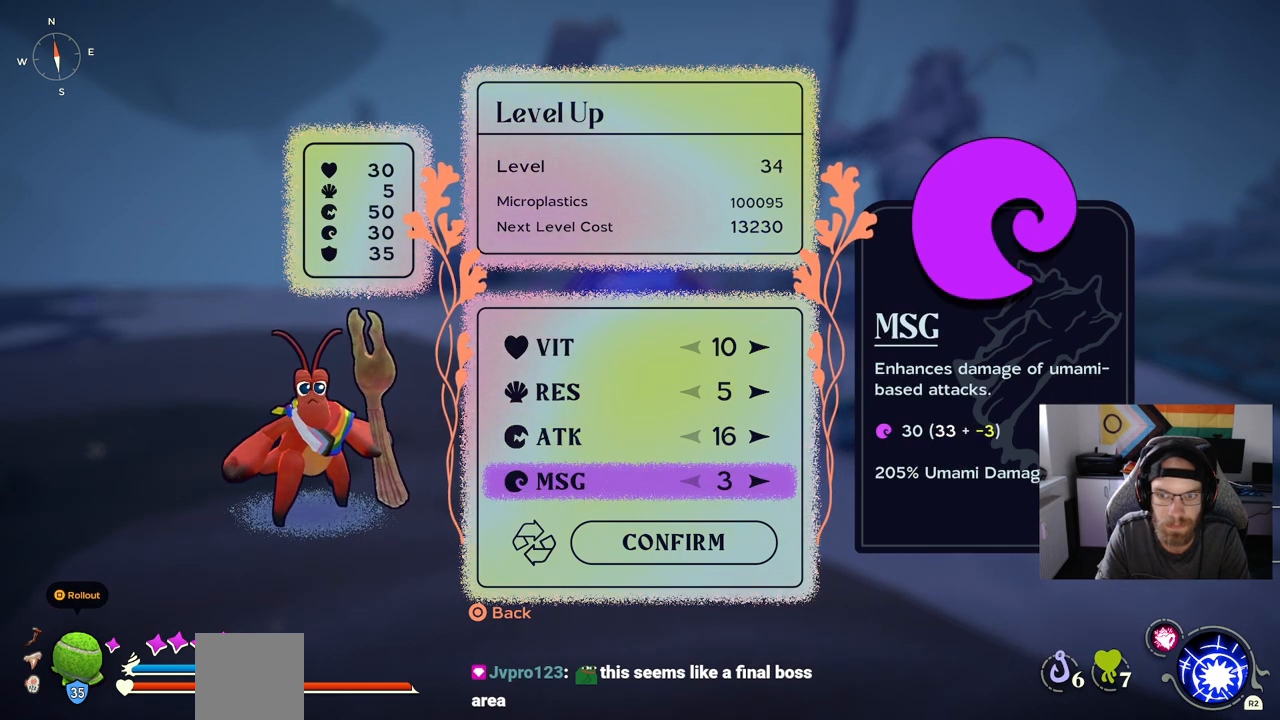
{"buttons": ["DPAD_RIGHT"], "left_stick": "center", "right_stick": "center", "events": [[350, "DPAD_RIGHT", "down"]]}
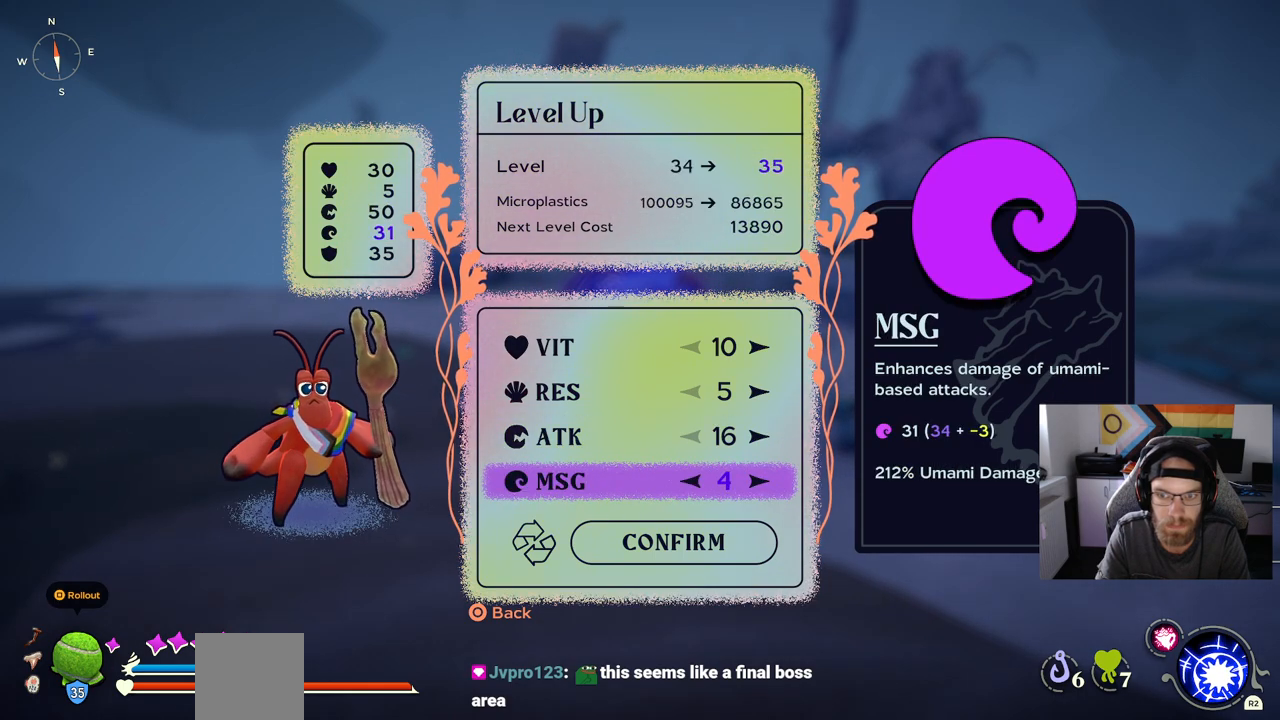
{"buttons": ["DPAD_LEFT"], "left_stick": "center", "right_stick": "center", "events": [[50, "DPAD_RIGHT", "up"], [483, "DPAD_LEFT", "down"]]}
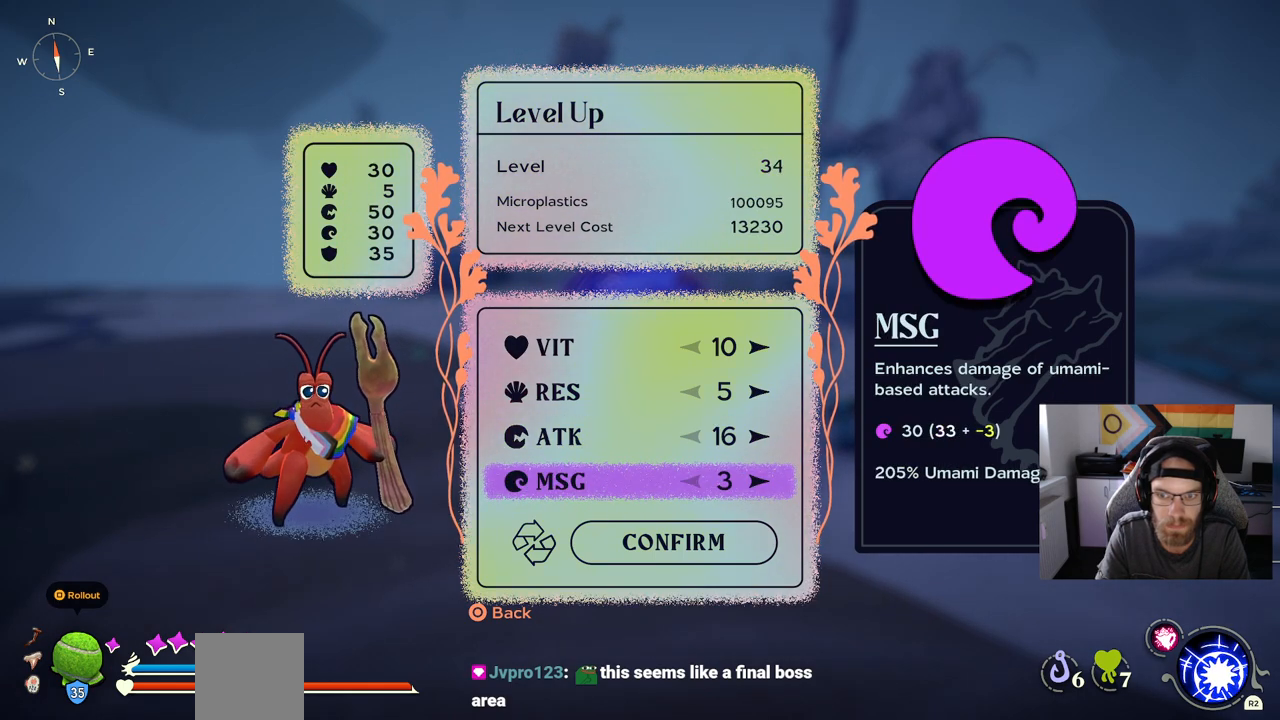
{"buttons": ["DPAD_UP"], "left_stick": "center", "right_stick": "center", "events": [[133, "DPAD_LEFT", "up"], [500, "DPAD_UP", "down"]]}
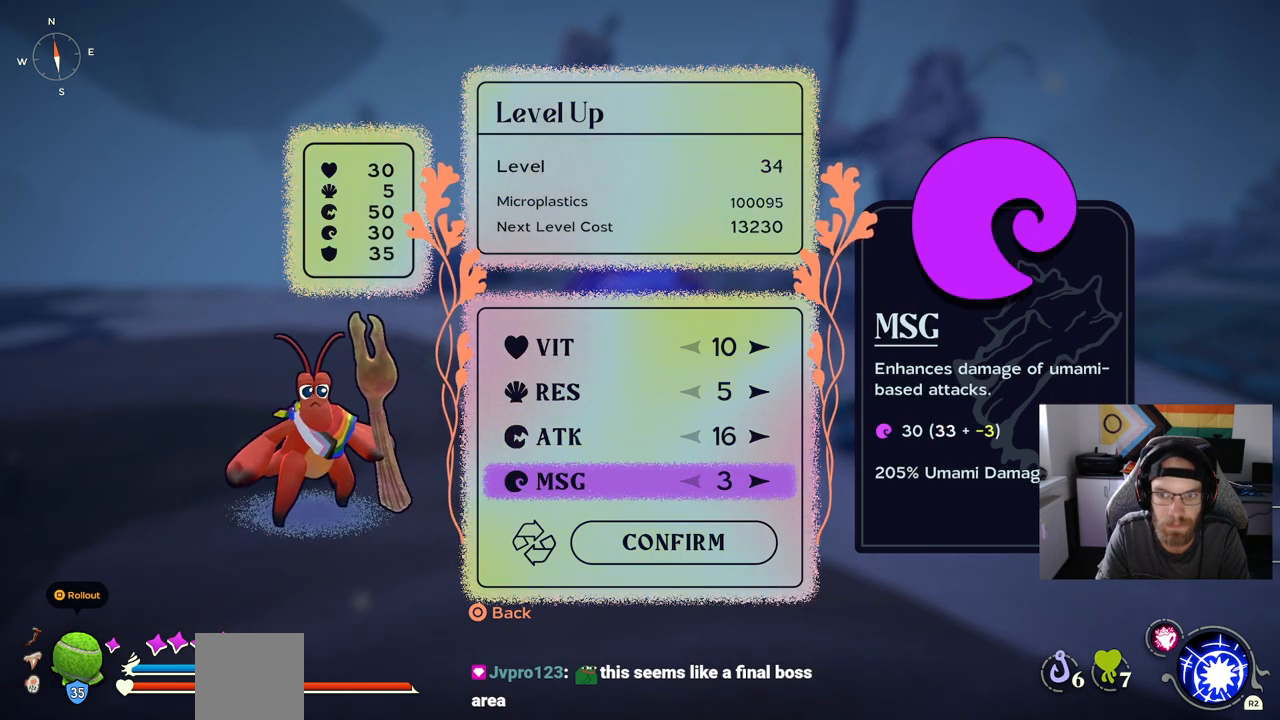
{"buttons": [], "left_stick": "center", "right_stick": "center", "events": [[100, "DPAD_UP", "up"], [217, "DPAD_UP", "down"], [350, "DPAD_UP", "up"]]}
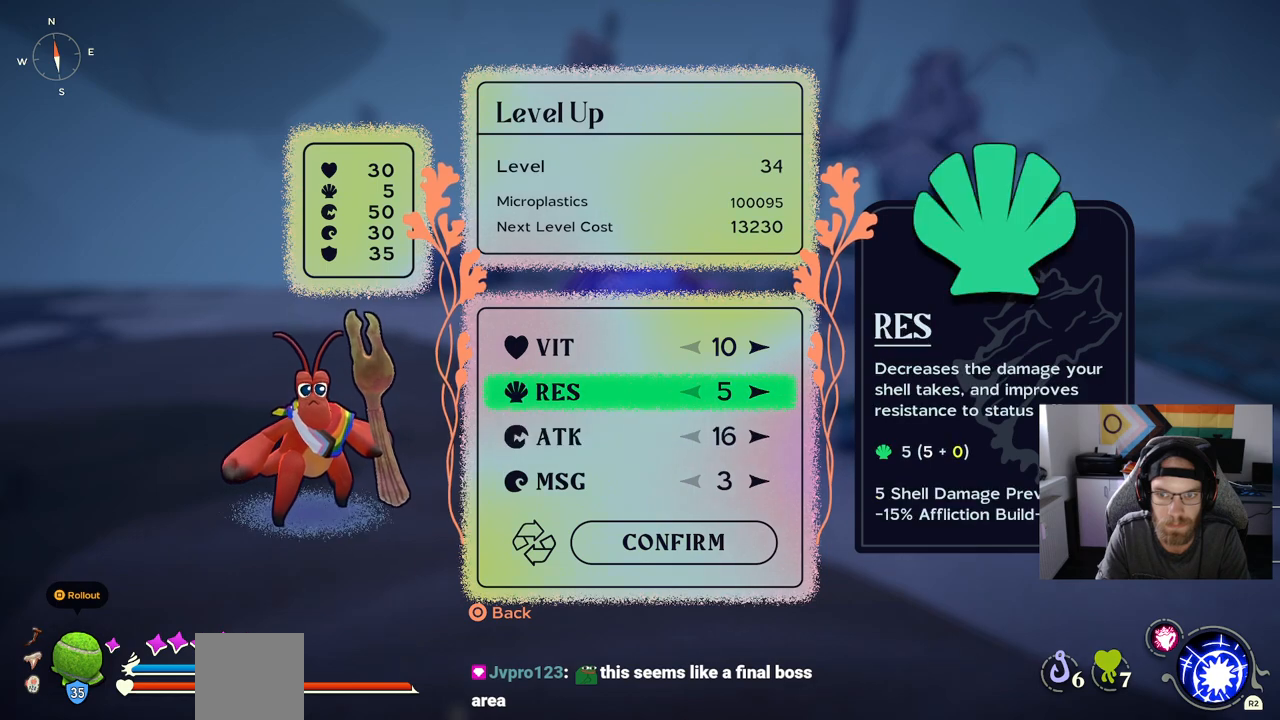
{"buttons": [], "left_stick": "center", "right_stick": "center", "events": []}
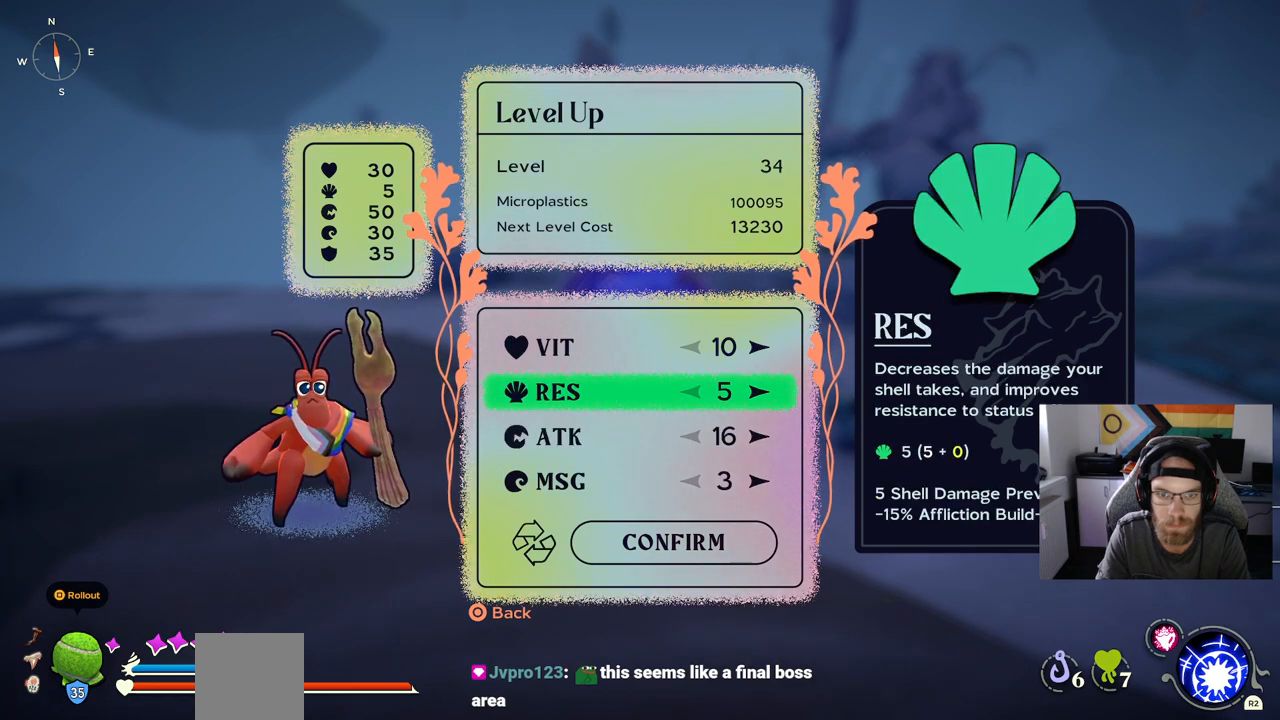
{"buttons": [], "left_stick": "center", "right_stick": "center", "events": [[33, "DPAD_DOWN", "down"], [167, "DPAD_DOWN", "up"]]}
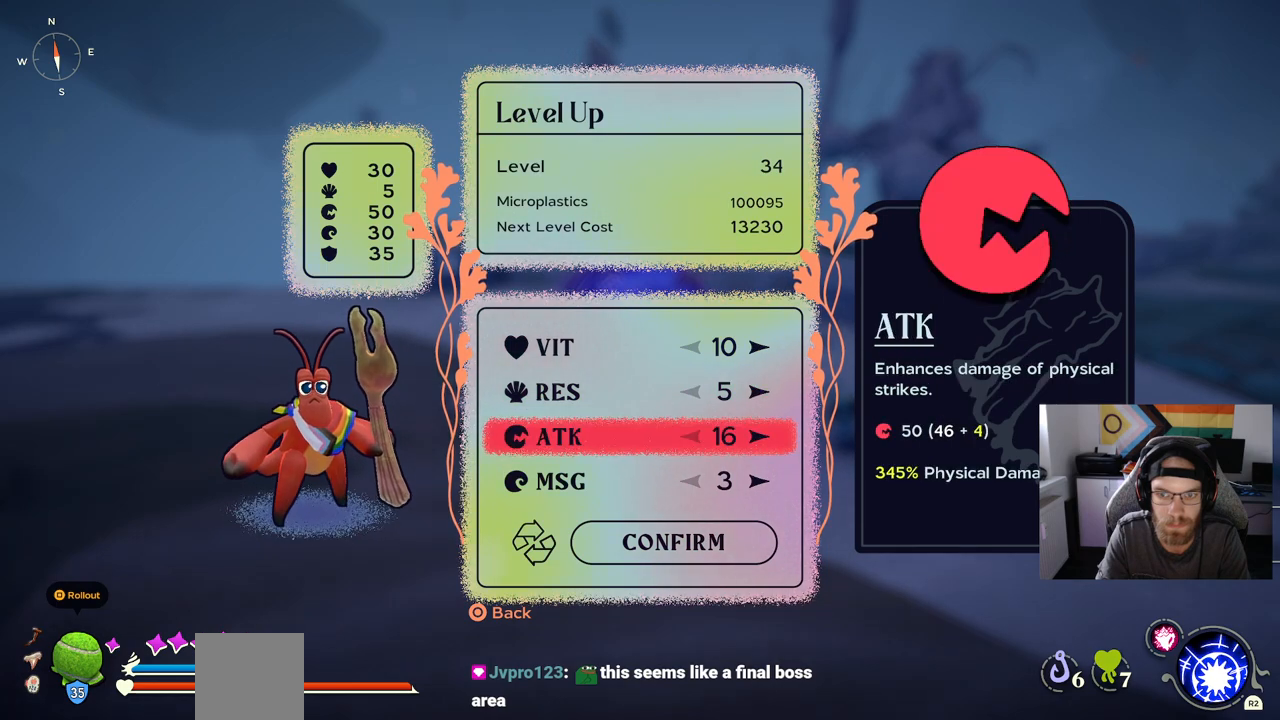
{"buttons": [], "left_stick": "center", "right_stick": "center", "events": []}
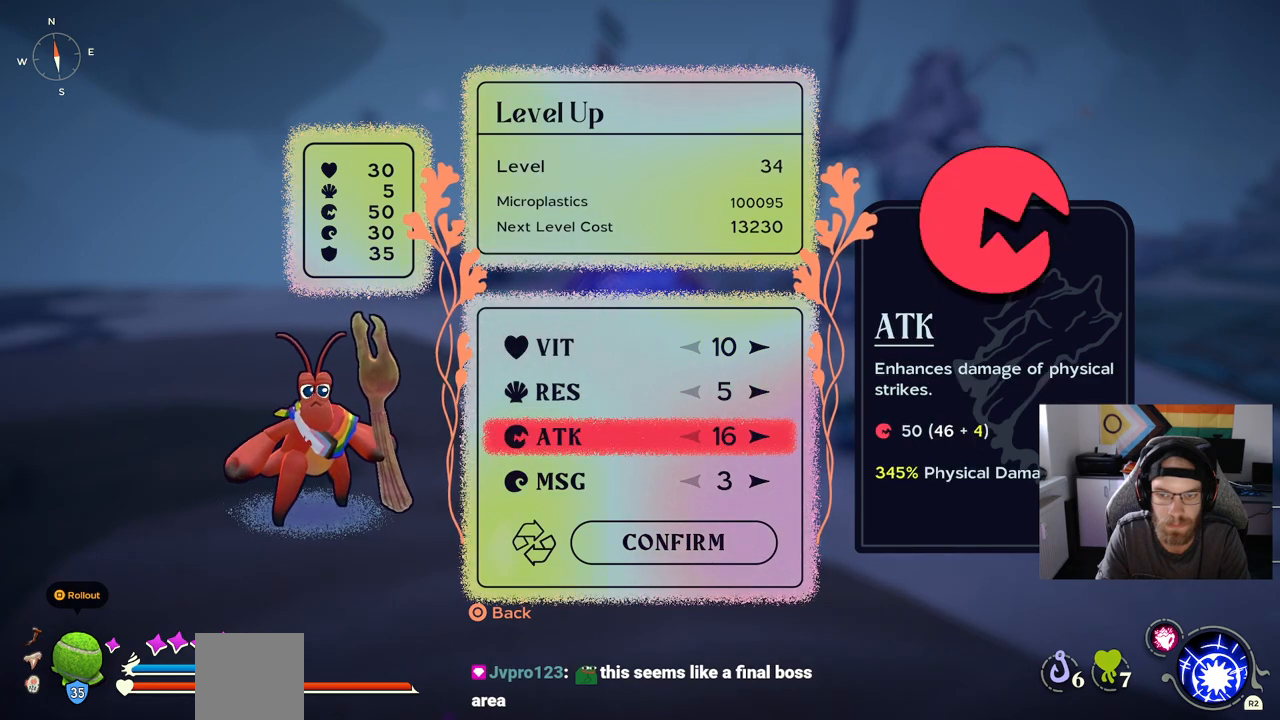
{"buttons": ["DPAD_RIGHT"], "left_stick": "center", "right_stick": "center", "events": [[267, "DPAD_RIGHT", "down"], [367, "DPAD_RIGHT", "up"], [483, "DPAD_RIGHT", "down"]]}
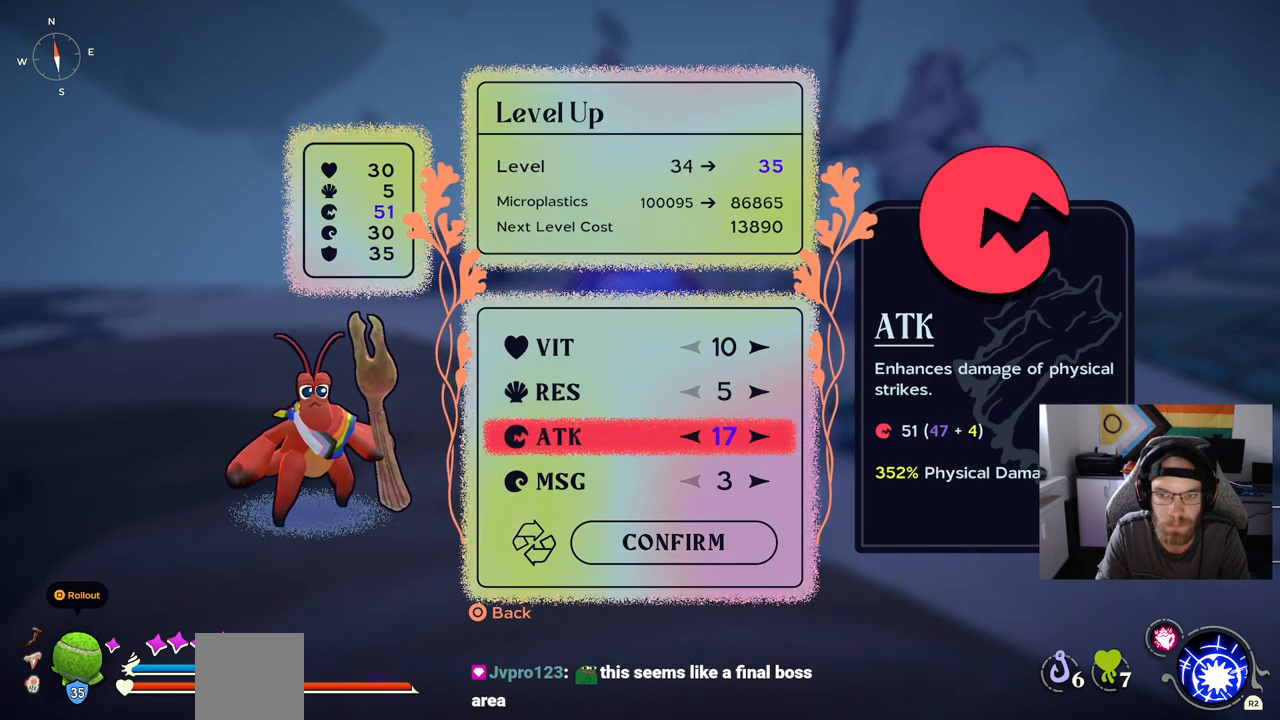
{"buttons": [], "left_stick": "center", "right_stick": "center", "events": [[83, "DPAD_RIGHT", "up"], [200, "DPAD_RIGHT", "down"], [267, "DPAD_RIGHT", "up"], [367, "DPAD_RIGHT", "down"], [500, "DPAD_RIGHT", "up"]]}
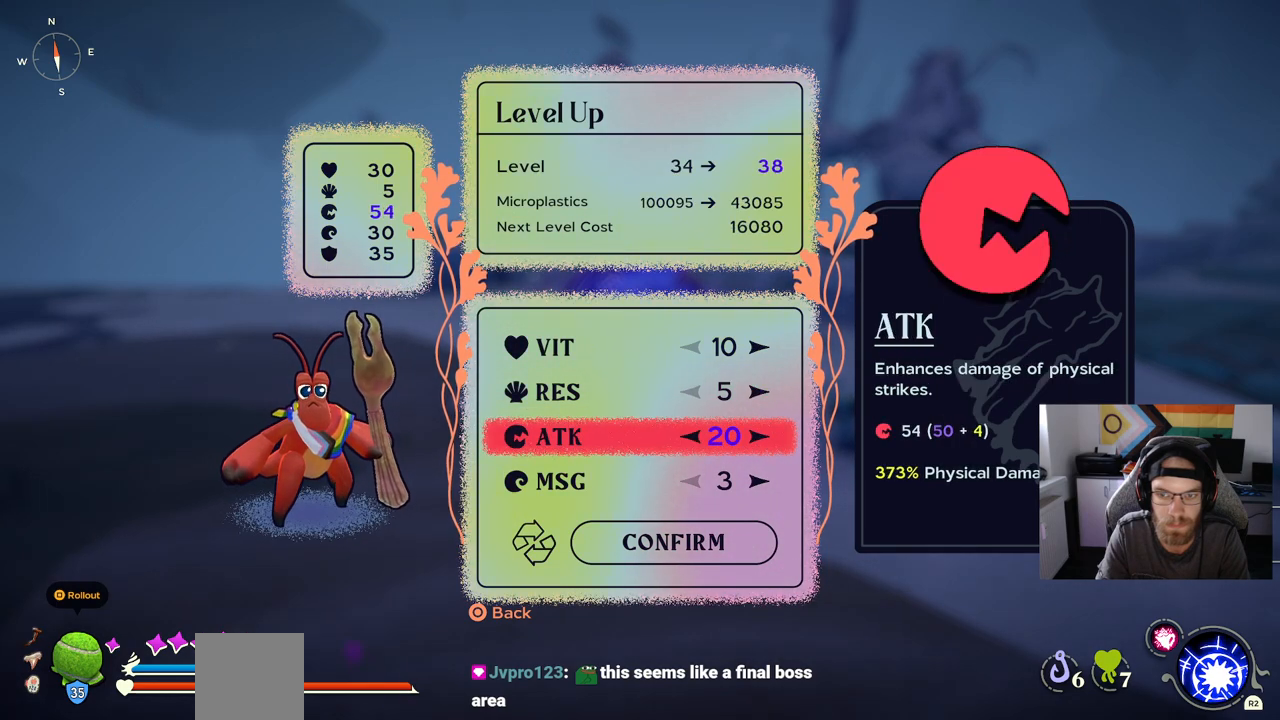
{"buttons": [], "left_stick": "center", "right_stick": "center", "events": []}
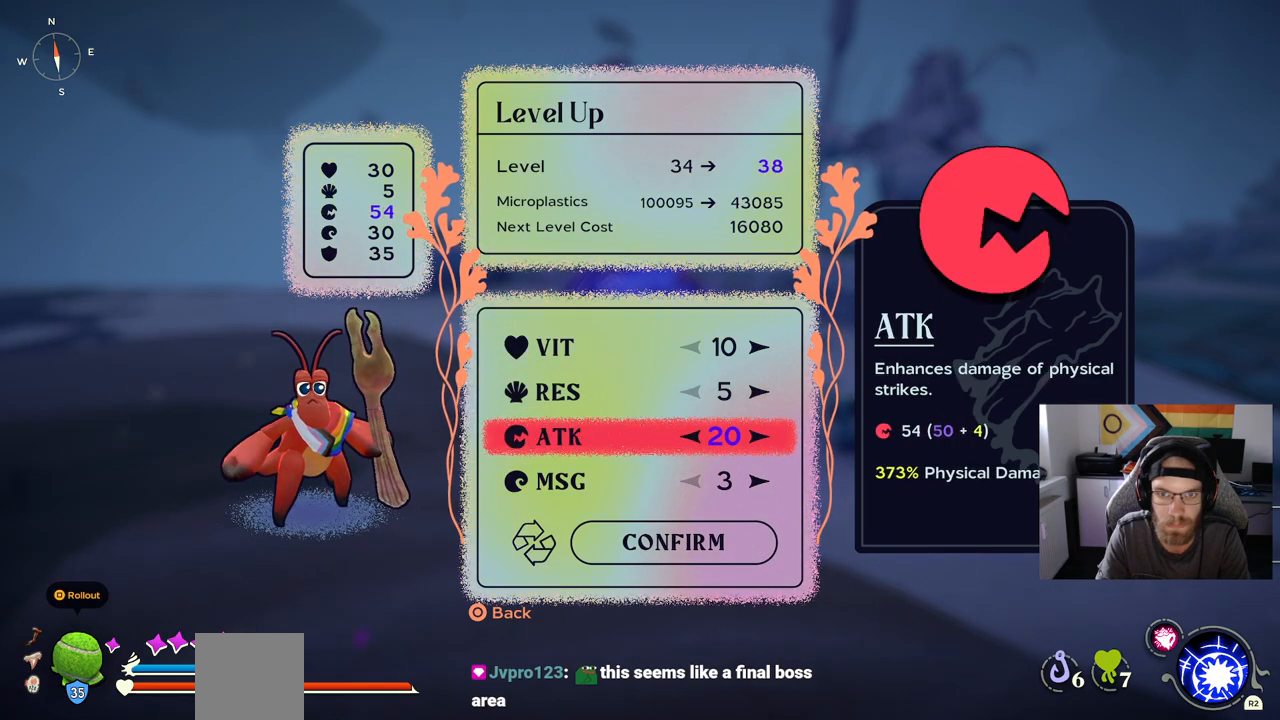
{"buttons": [], "left_stick": "center", "right_stick": "center", "events": [[367, "DPAD_UP", "down"], [500, "DPAD_UP", "up"]]}
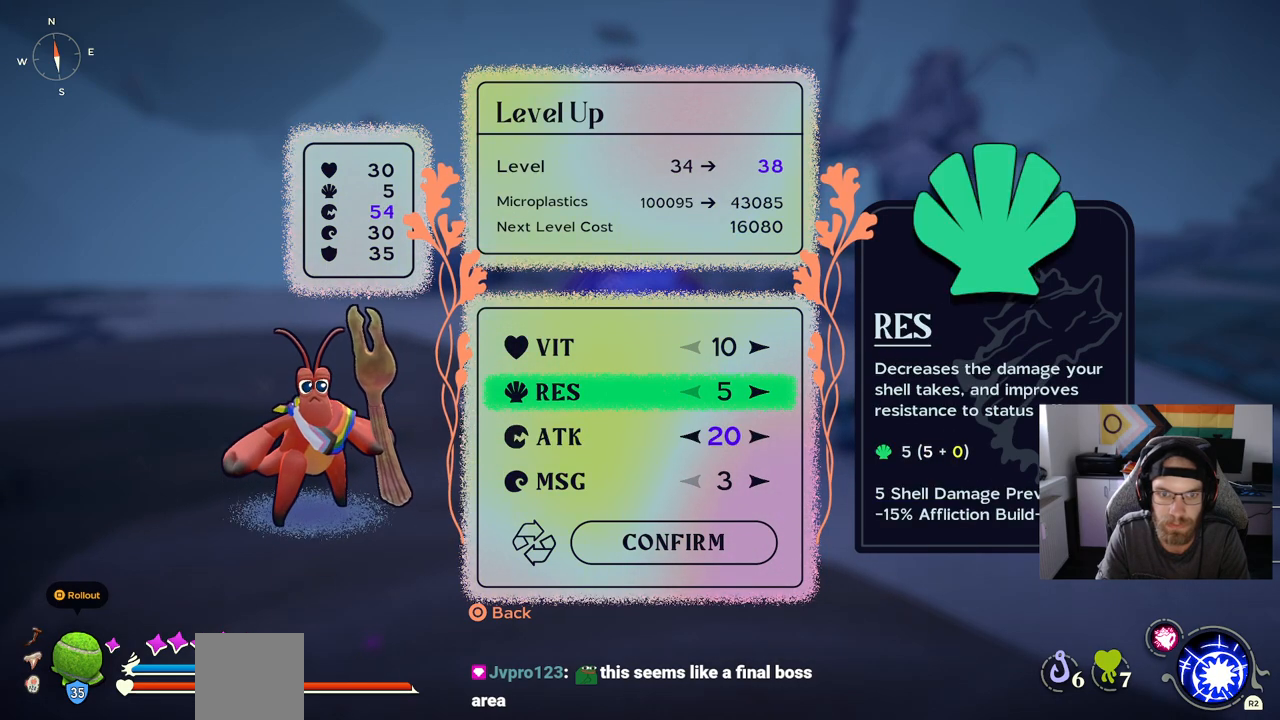
{"buttons": [], "left_stick": "center", "right_stick": "center", "events": [[133, "DPAD_UP", "down"], [250, "DPAD_UP", "up"]]}
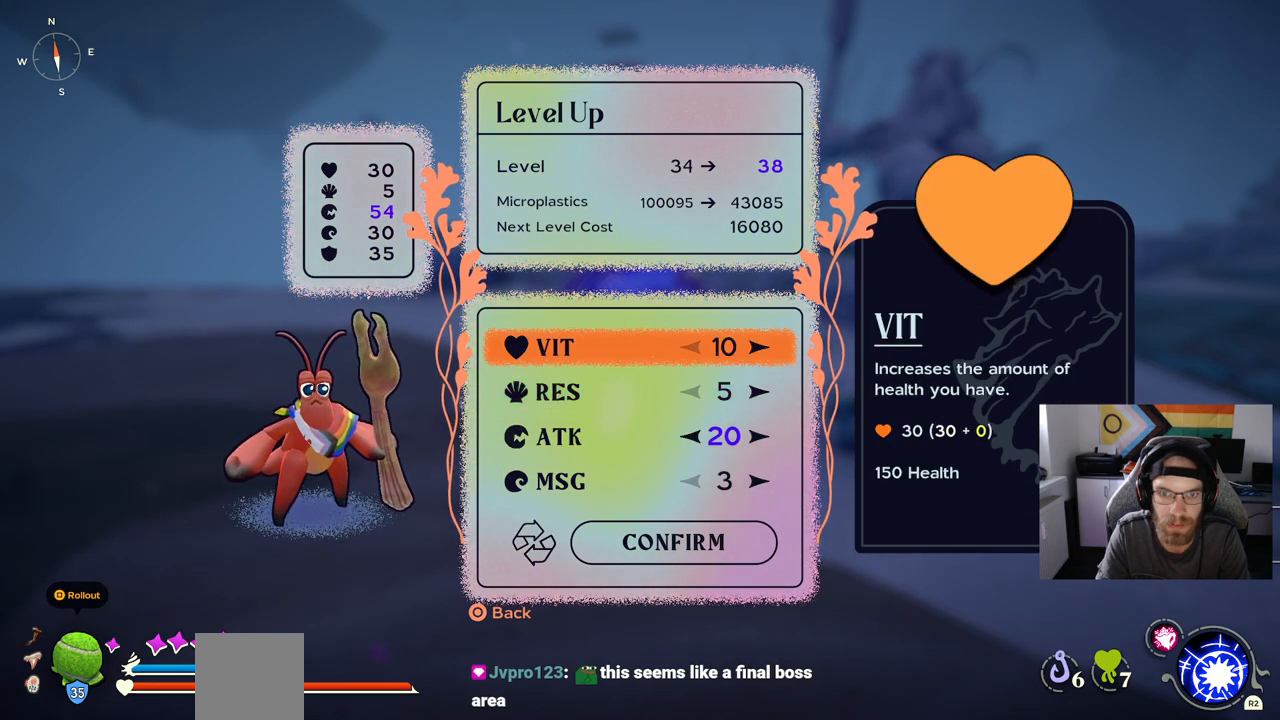
{"buttons": [], "left_stick": "center", "right_stick": "center", "events": [[100, "DPAD_RIGHT", "down"], [200, "DPAD_RIGHT", "up"], [300, "DPAD_RIGHT", "down"], [400, "DPAD_RIGHT", "up"]]}